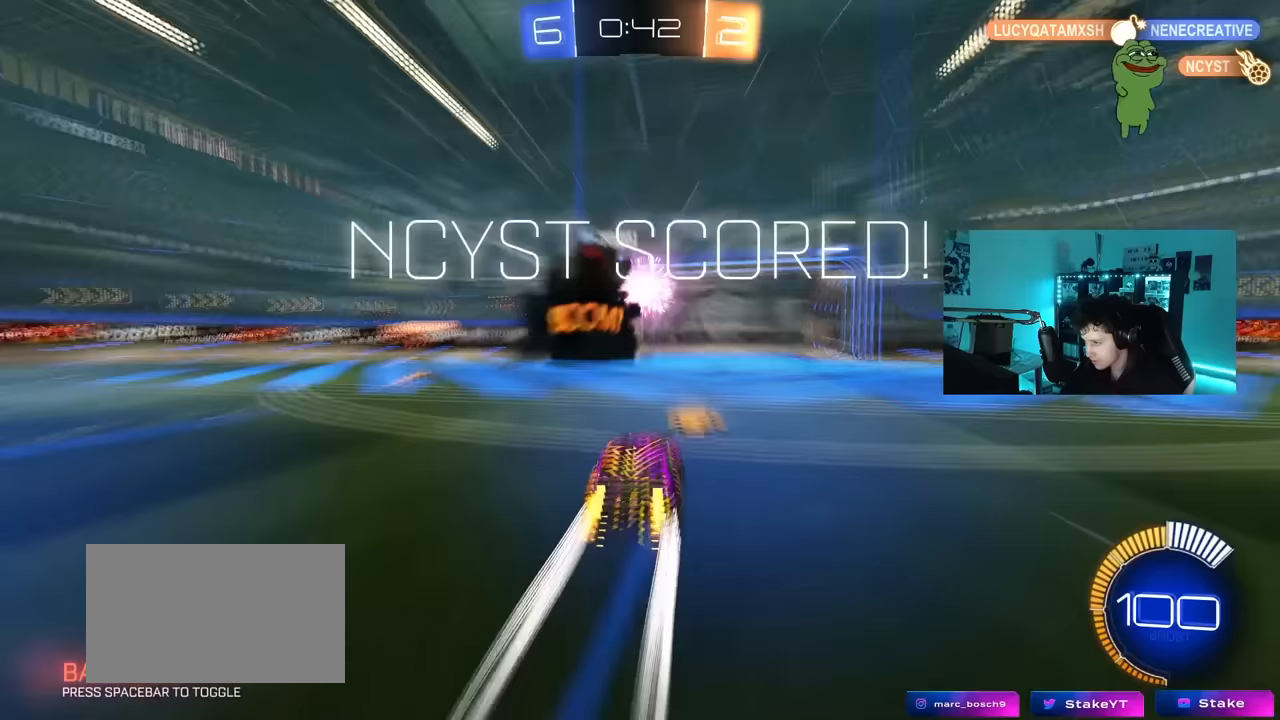
Gameplay with keyboard and mouse; each line is a JSON object with the keys and mouse buttons held at the frame after it. "events" lists presses ("down") and releases ("up") of "1", "2", "3", "4", "5", "a", "alt", "c", "caps_lock", "ctrl", "d", "e", "f", "g", "q", "r", "s", "shift", "space", "t", "tab", "v", "w", "x", "z", "mouse_left", "mouse_wheel" and "mouse_right" between this image and that frame as [ms after this image, input, new state], when the widget could be followed in between. "mouse_left", "mouse_wheel", "mouse_right" = the "left", "wheel", "right" buttons of the "mouse" list. No other keys are recorded. "wheel" means that the mouse wheel is clicked or scrolled. "mouse_move" is the direction in which the mouse moves at that frame (one of eight, or "still"), when it could be read.
{"keys": [], "mouse": [], "mouse_move": "still", "events": [[50, "d", "down"], [200, "d", "up"], [250, "w", "up"]]}
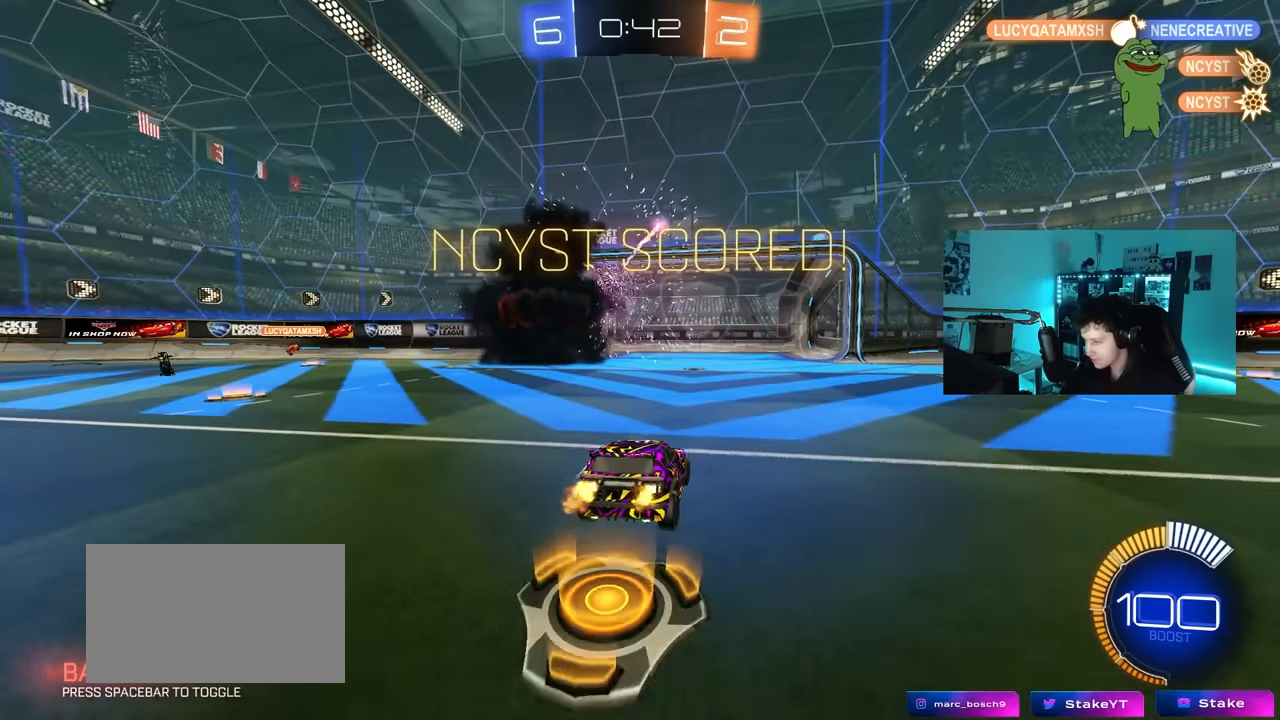
{"keys": ["s", "tab"], "mouse": [], "mouse_move": "still", "events": [[350, "tab", "down"], [500, "s", "down"]]}
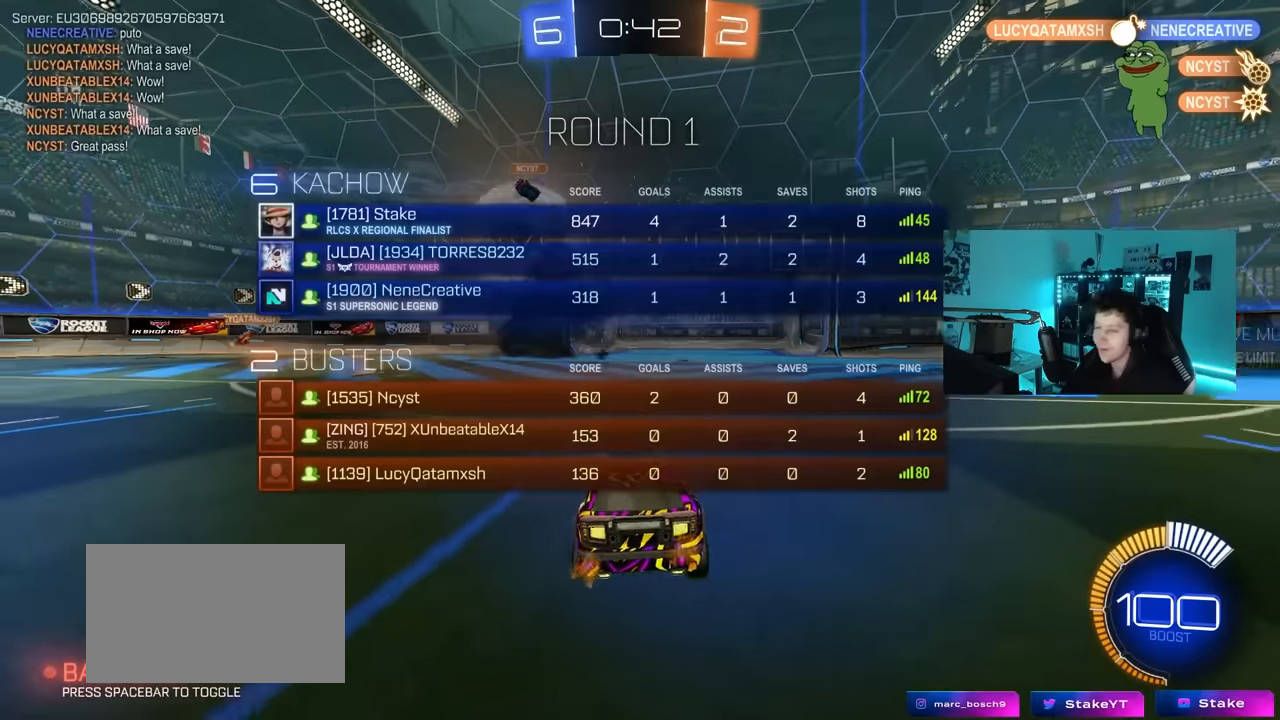
{"keys": ["d"], "mouse": [], "mouse_move": "still", "events": [[83, "d", "down"], [83, "mouse_right", "down"], [183, "d", "up"], [183, "mouse_right", "up"], [233, "mouse_right", "down"], [283, "space", "down"], [417, "tab", "up"], [467, "mouse_right", "up"], [467, "s", "up"], [467, "space", "up"], [500, "d", "down"]]}
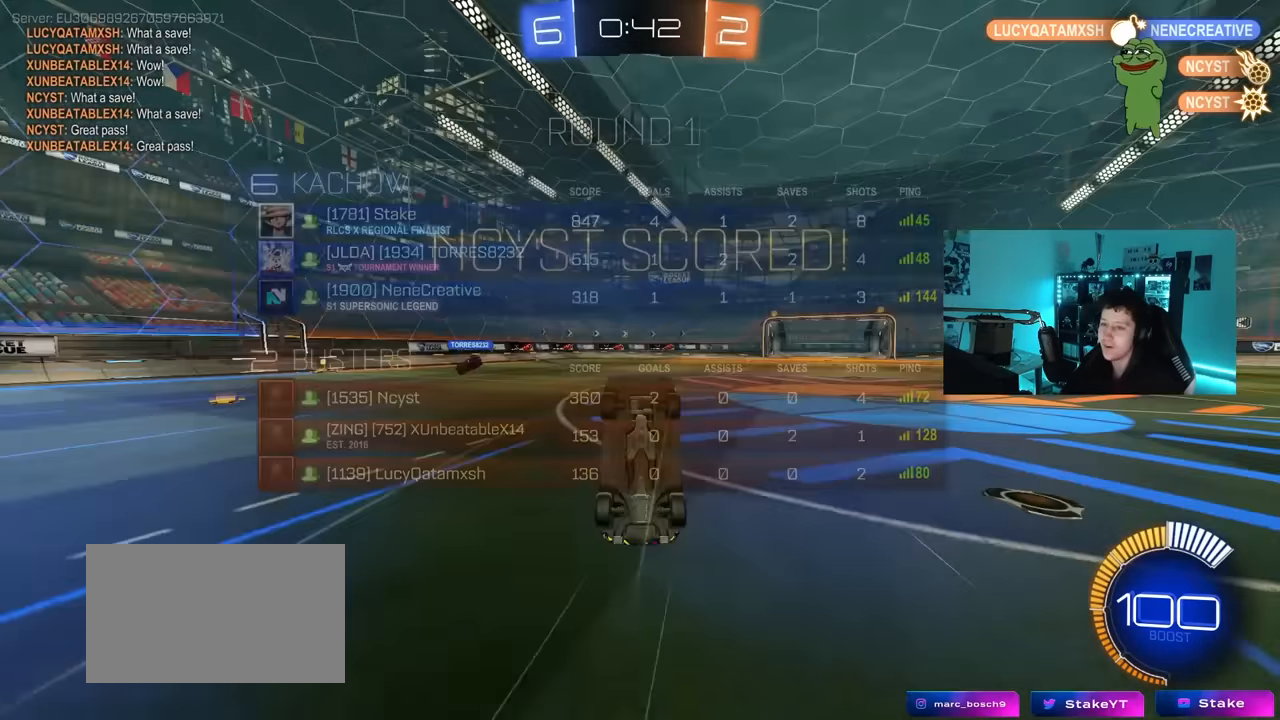
{"keys": ["a", "q"], "mouse": ["left"], "mouse_move": "still", "events": [[50, "mouse_left", "down"], [50, "q", "down"], [50, "w", "down"], [283, "a", "down"], [283, "d", "up"], [433, "w", "up"]]}
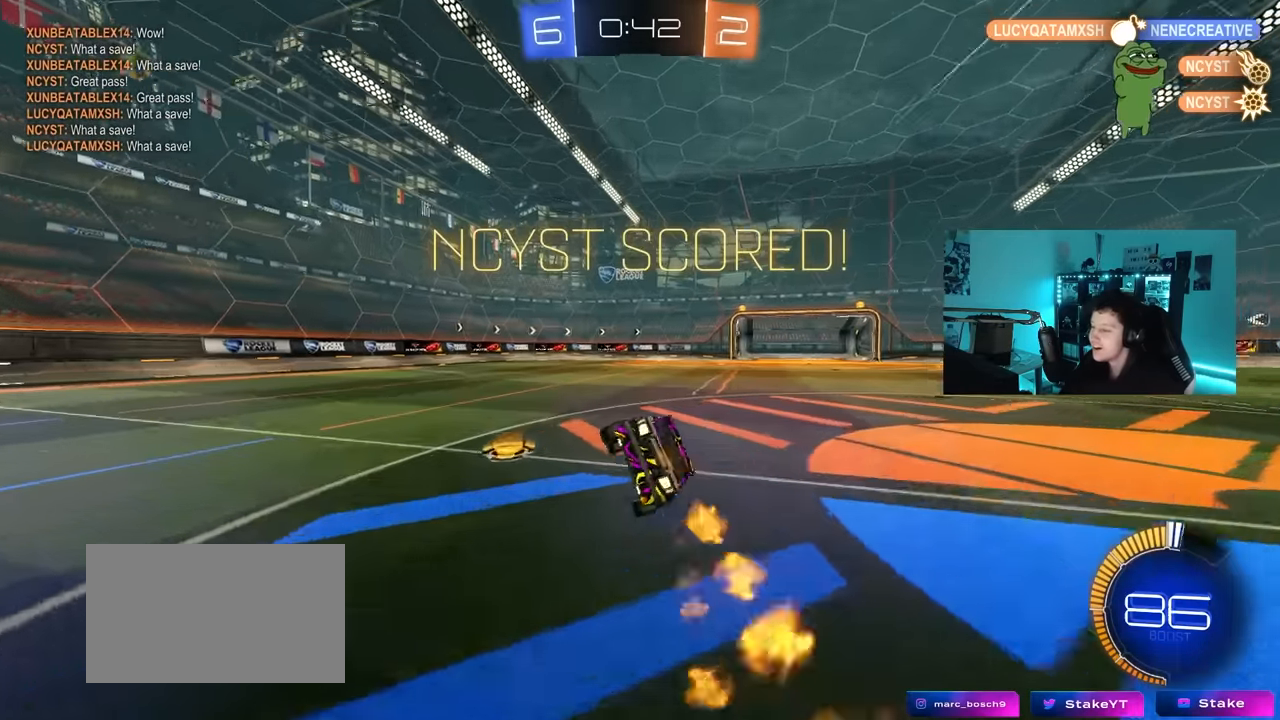
{"keys": ["a", "q", "w"], "mouse": ["left"], "mouse_move": "still", "events": [[17, "a", "up"], [50, "mouse_left", "up"], [67, "q", "up"], [217, "d", "down"], [300, "w", "down"], [400, "mouse_right", "down"], [400, "q", "down"], [450, "a", "down"], [450, "d", "up"], [450, "mouse_left", "down"], [500, "mouse_right", "up"]]}
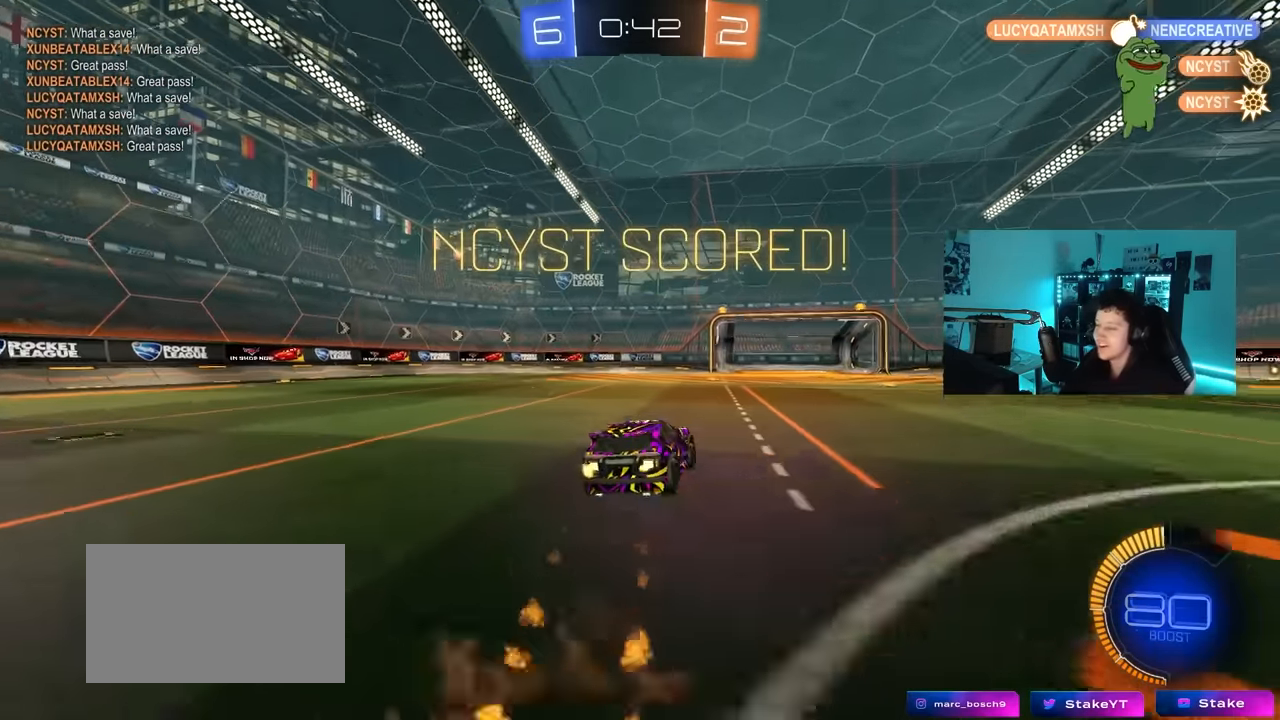
{"keys": ["a", "q"], "mouse": [], "mouse_move": "still", "events": [[33, "mouse_right", "down"], [133, "mouse_left", "up"], [183, "s", "down"], [233, "mouse_right", "up"], [283, "w", "up"], [467, "s", "up"]]}
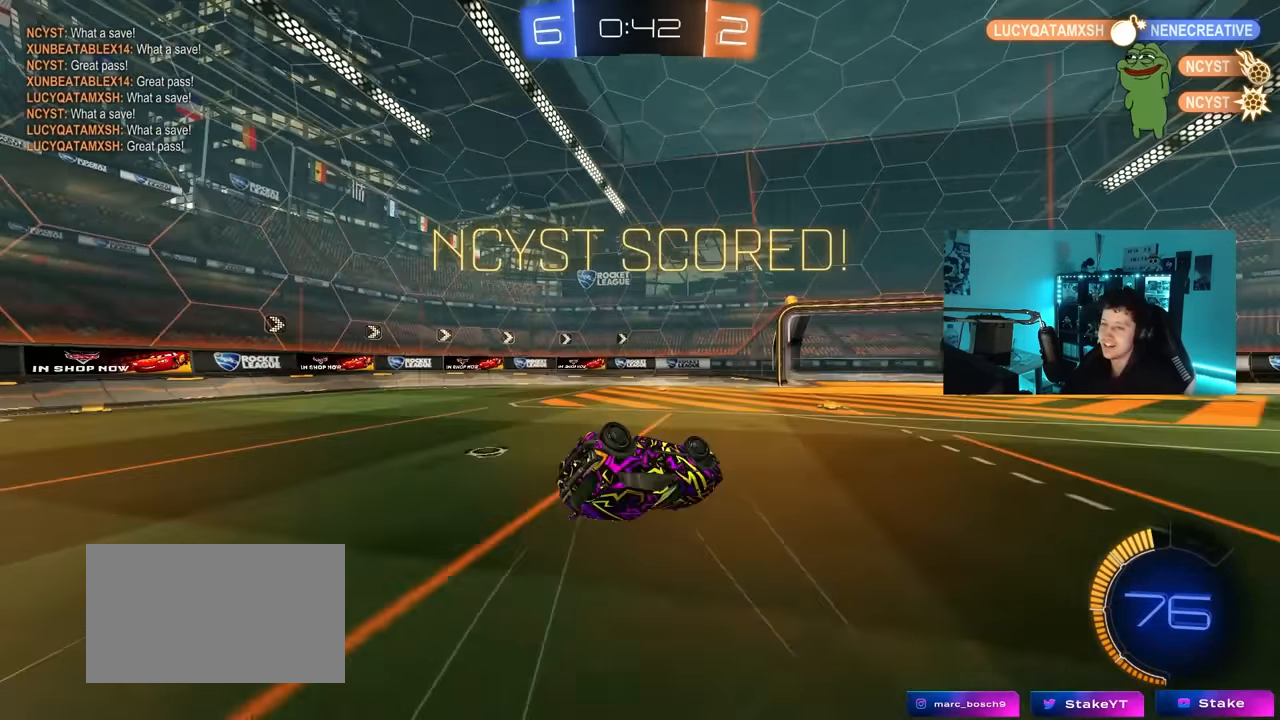
{"keys": [], "mouse": [], "mouse_move": "still", "events": [[200, "s", "down"], [333, "a", "up"], [333, "q", "up"], [383, "s", "up"]]}
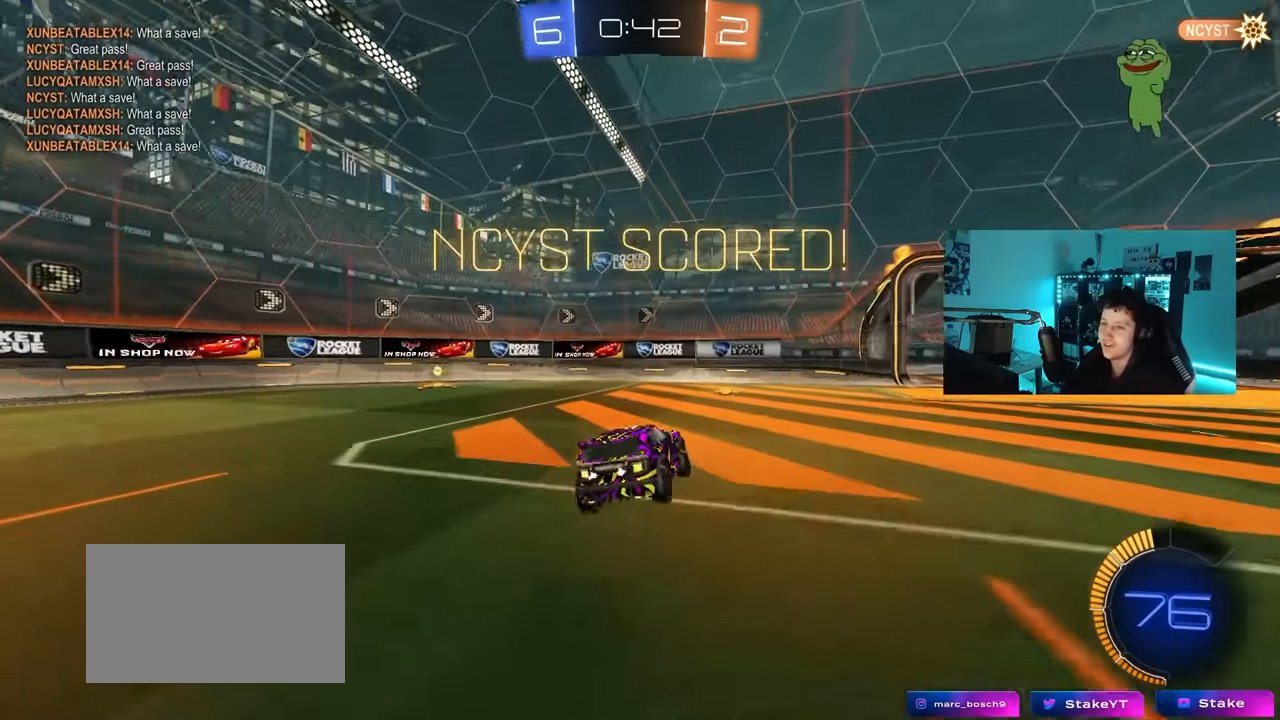
{"keys": [], "mouse": [], "mouse_move": "still", "events": [[33, "a", "down"], [117, "w", "down"], [450, "a", "up"], [500, "w", "up"]]}
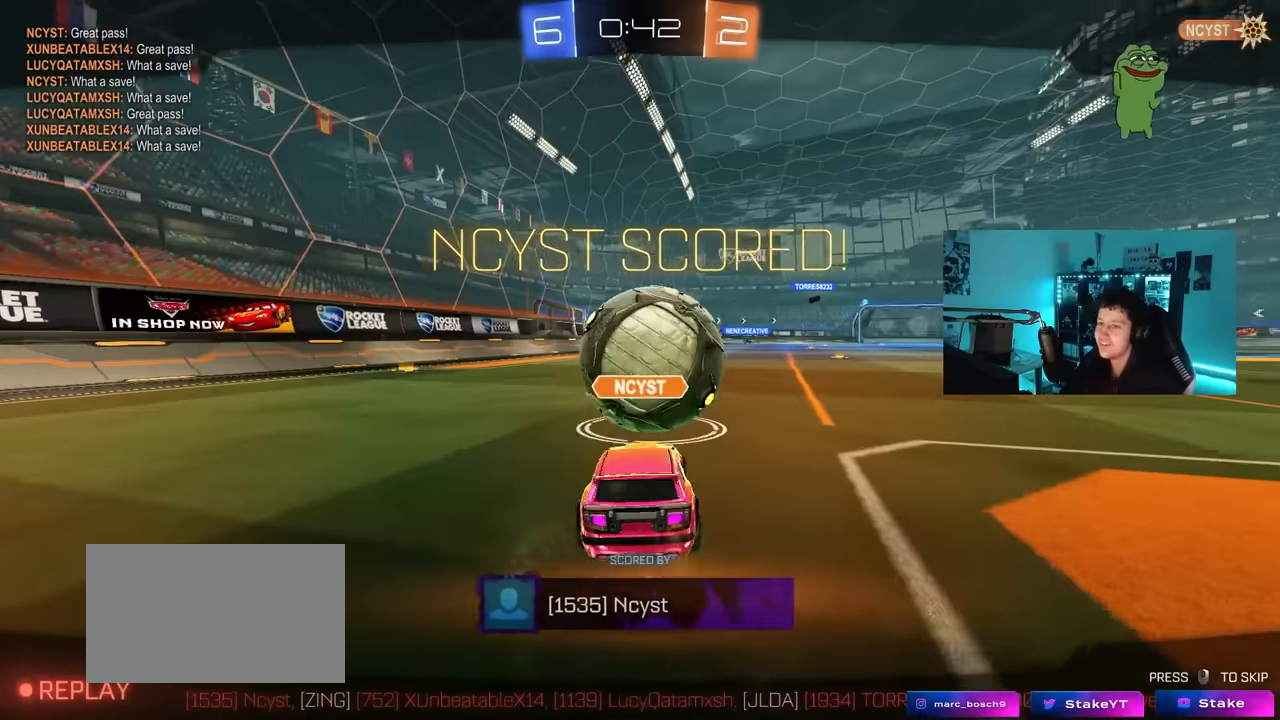
{"keys": [], "mouse": [], "mouse_move": "still", "events": [[33, "mouse_right", "down"], [133, "tab", "down"], [183, "mouse_right", "up"], [233, "mouse_right", "down"], [417, "mouse_right", "up"], [417, "tab", "up"]]}
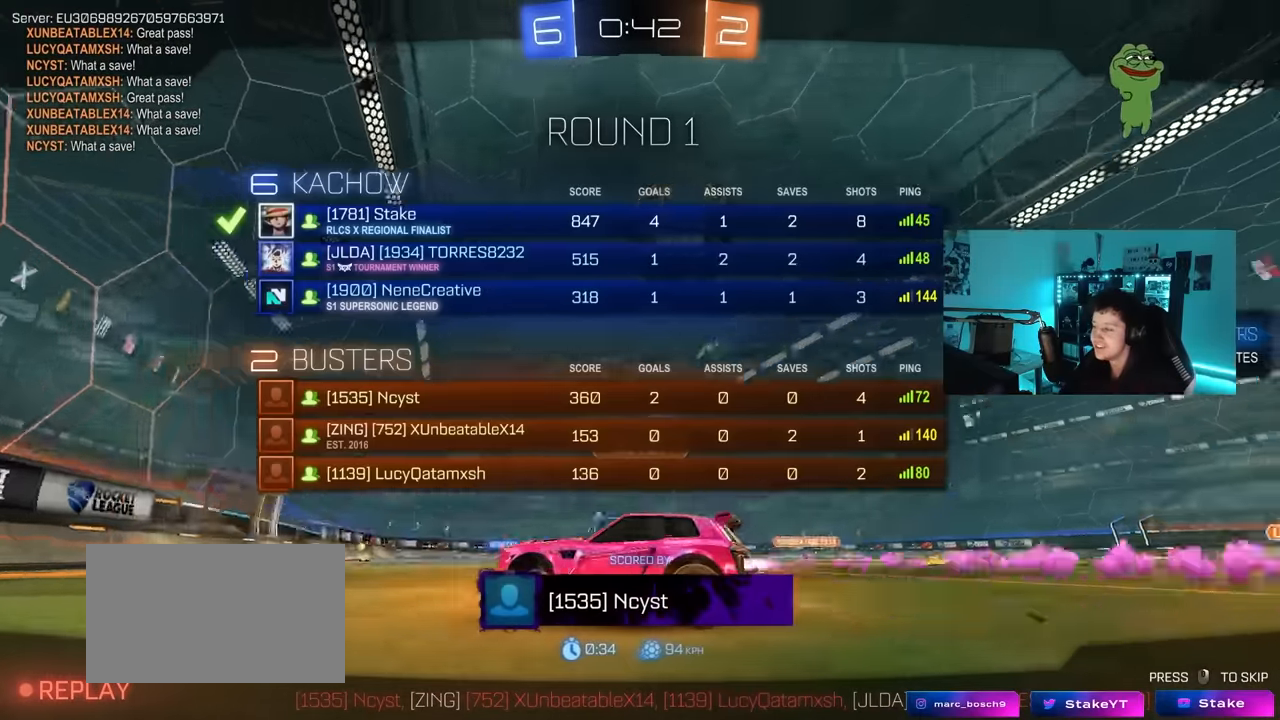
{"keys": [], "mouse": [], "mouse_move": "still", "events": [[17, "mouse_right", "down"], [250, "mouse_right", "up"]]}
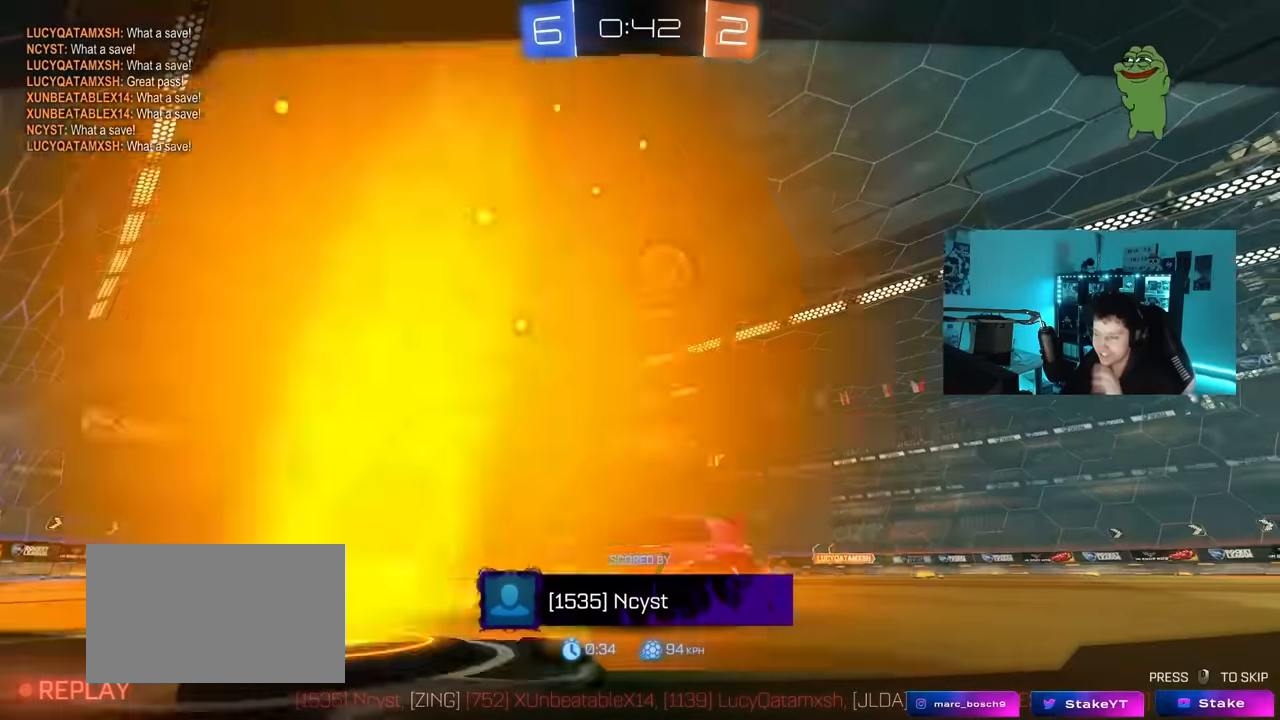
{"keys": [], "mouse": [], "mouse_move": "still", "events": []}
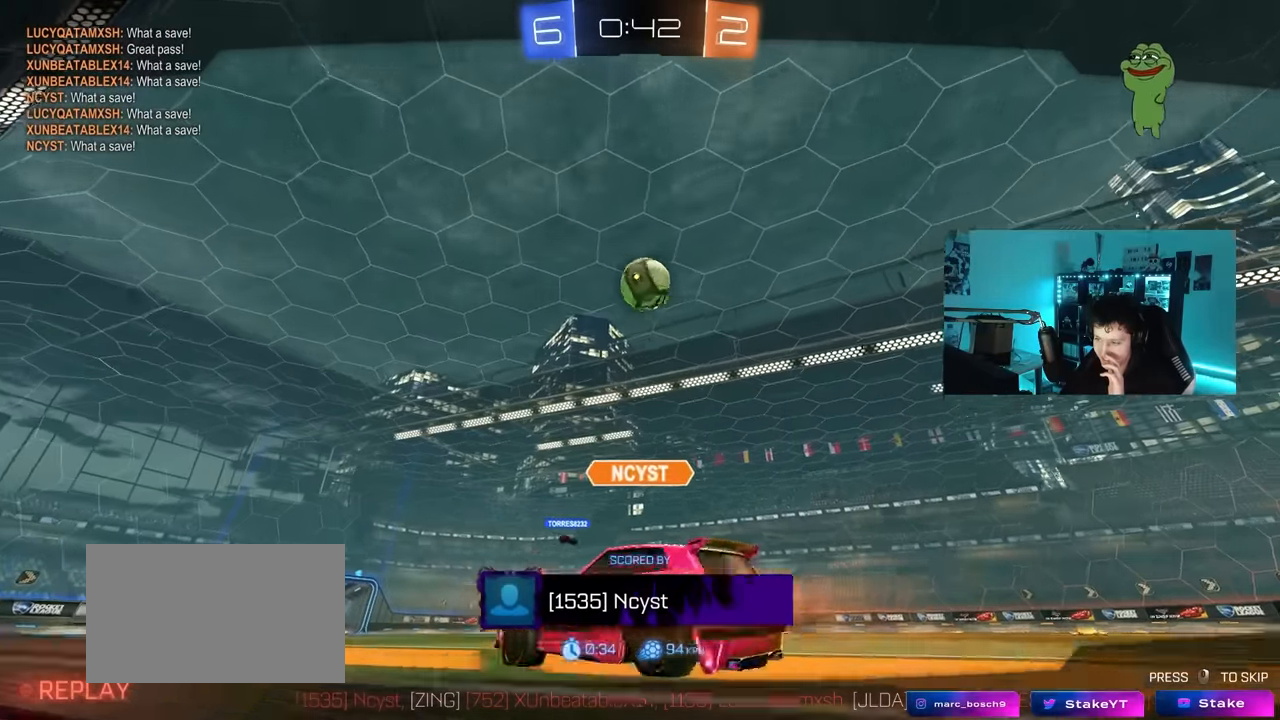
{"keys": [], "mouse": [], "mouse_move": "still", "events": []}
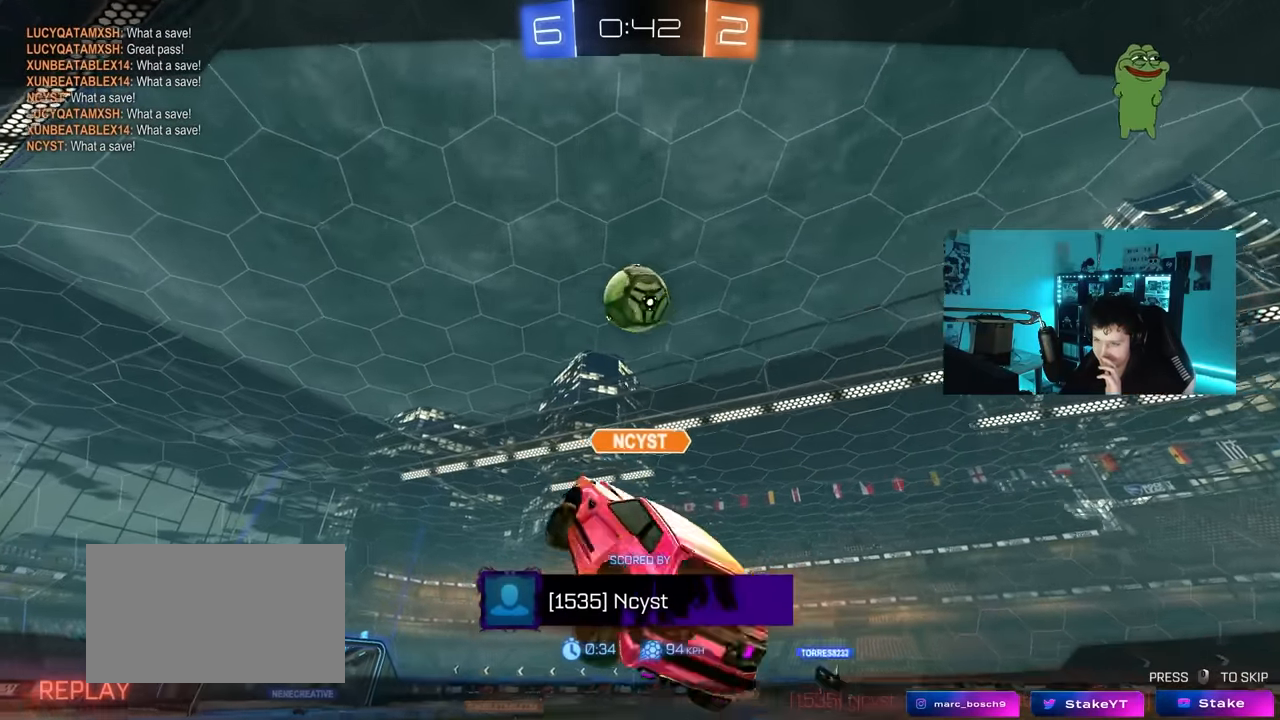
{"keys": [], "mouse": [], "mouse_move": "still", "events": []}
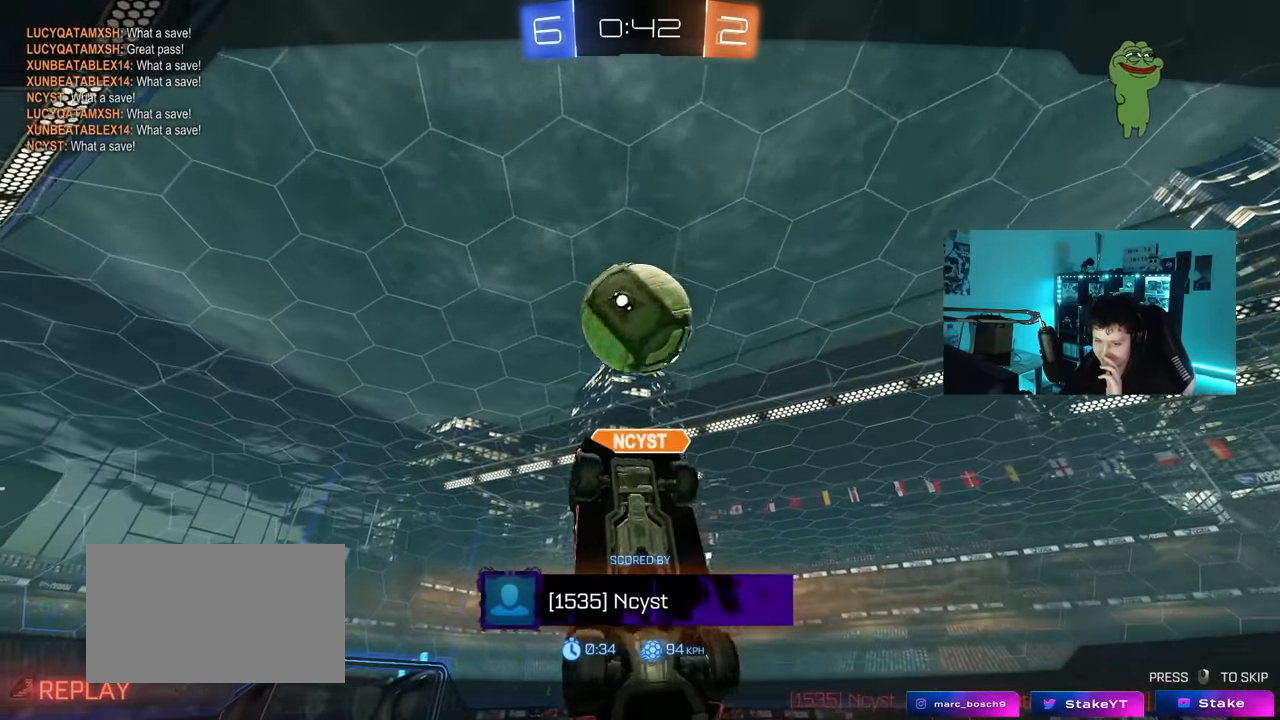
{"keys": [], "mouse": [], "mouse_move": "still", "events": []}
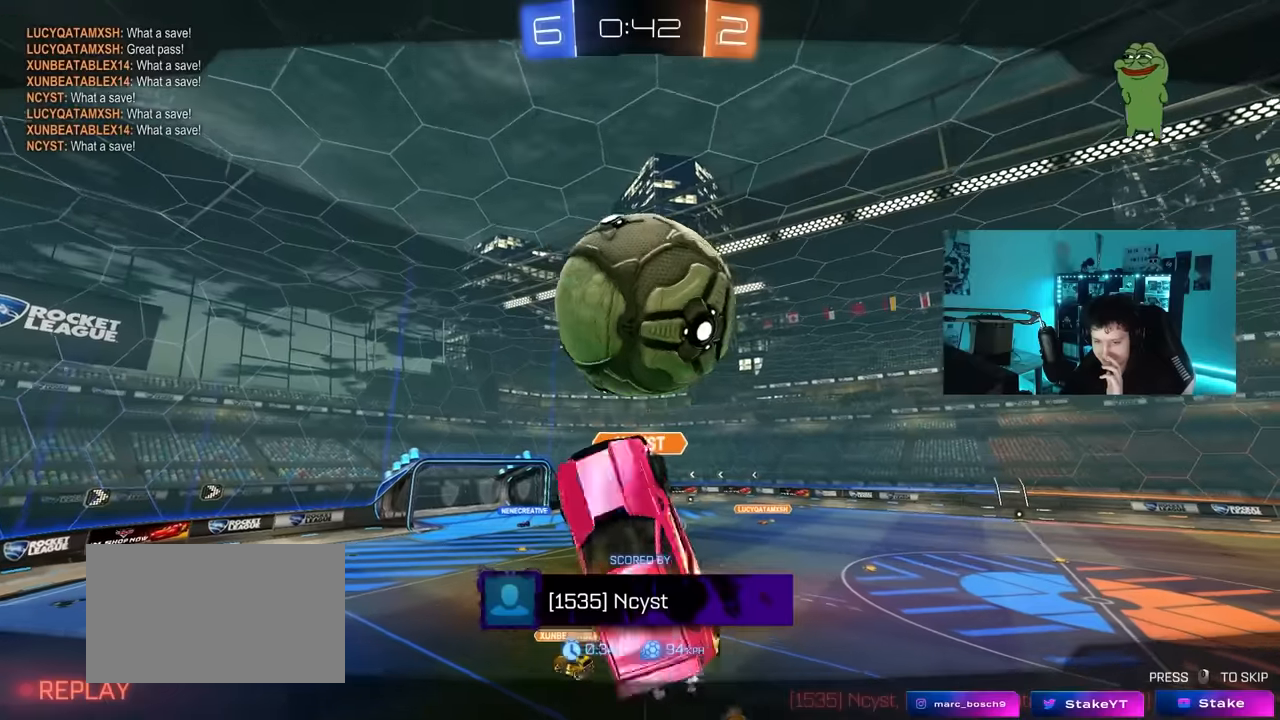
{"keys": [], "mouse": [], "mouse_move": "still", "events": []}
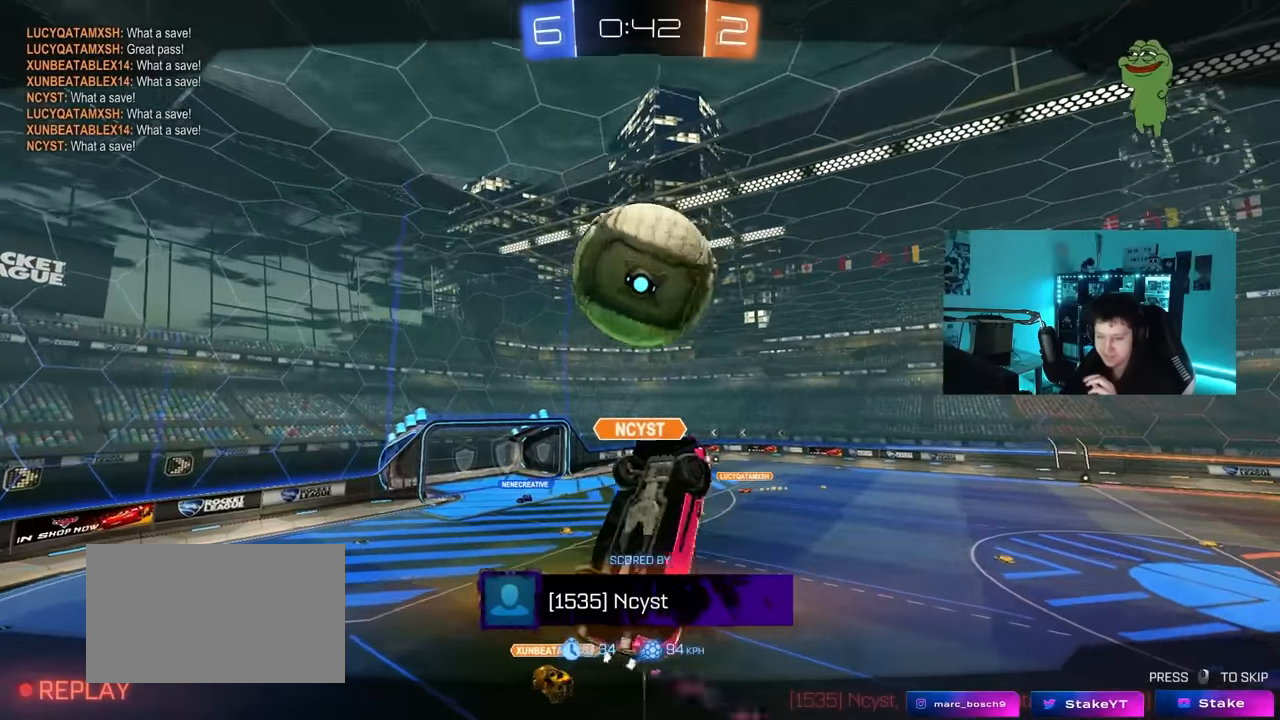
{"keys": [], "mouse": [], "mouse_move": "still", "events": []}
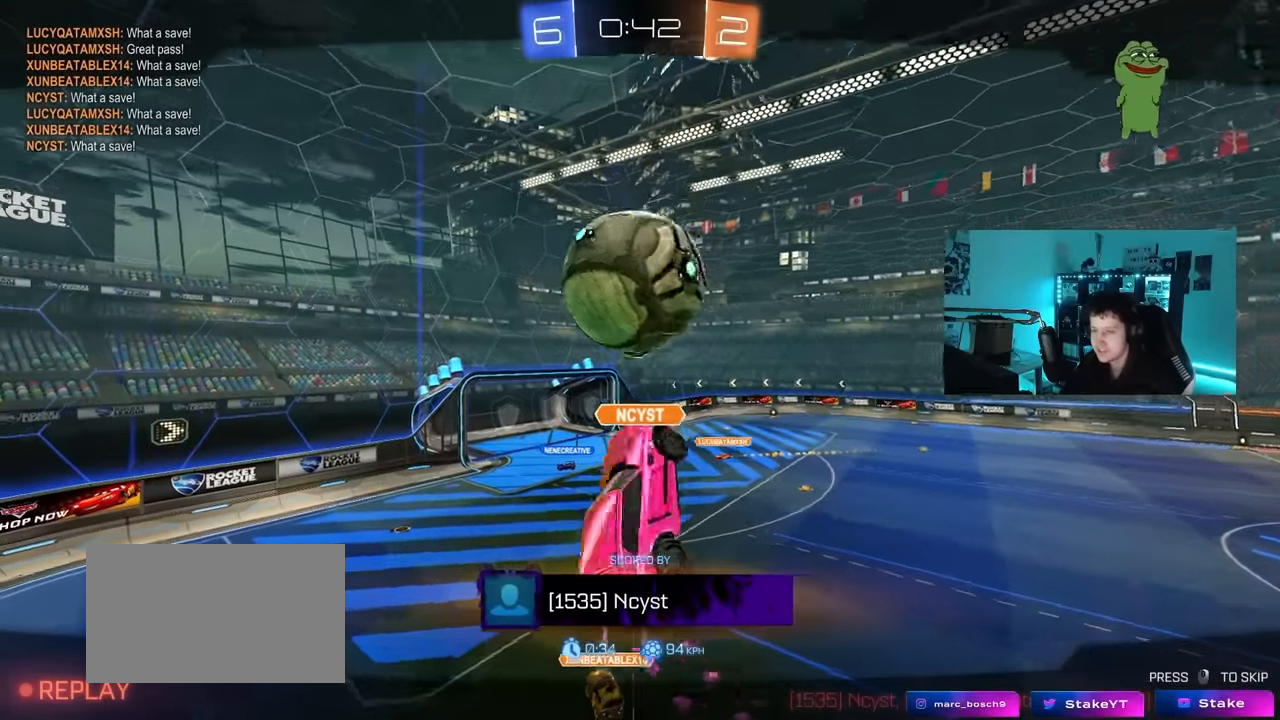
{"keys": ["tab"], "mouse": [], "mouse_move": "still", "events": [[350, "tab", "down"]]}
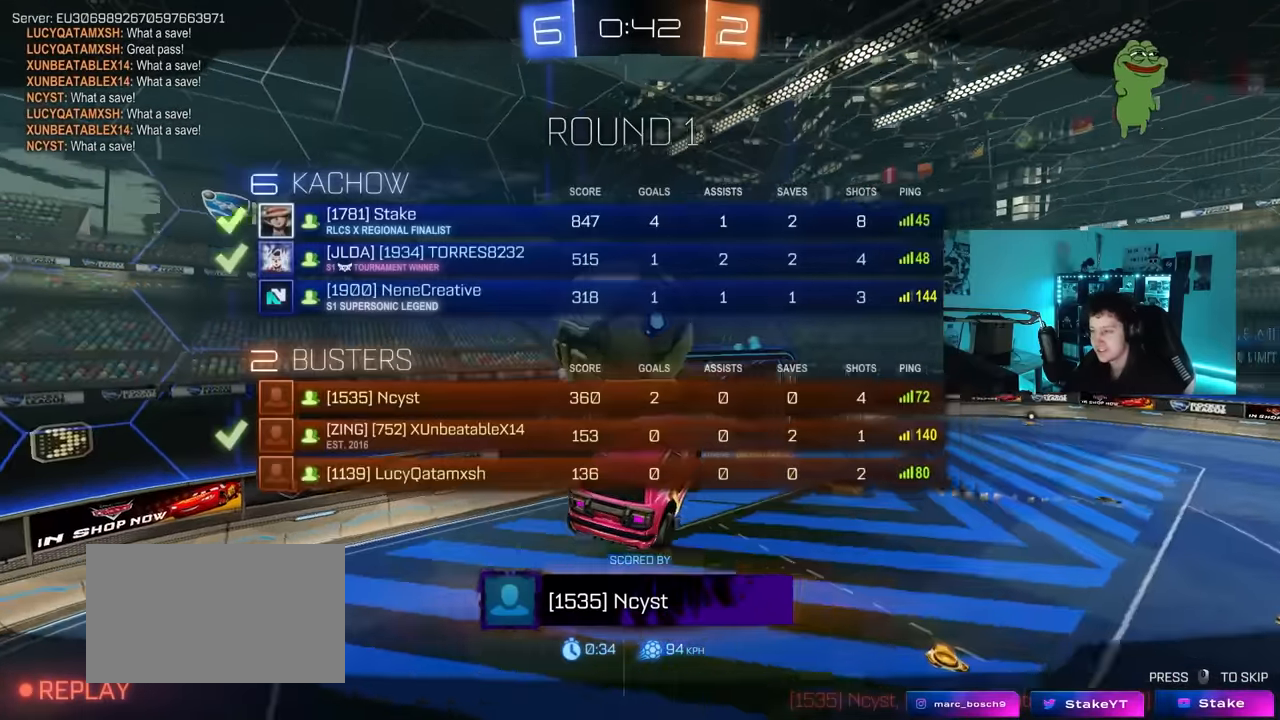
{"keys": ["tab"], "mouse": [], "mouse_move": "still", "events": [[233, "mouse_right", "down"], [316, "mouse_right", "up"], [366, "mouse_right", "down"], [500, "mouse_right", "up"]]}
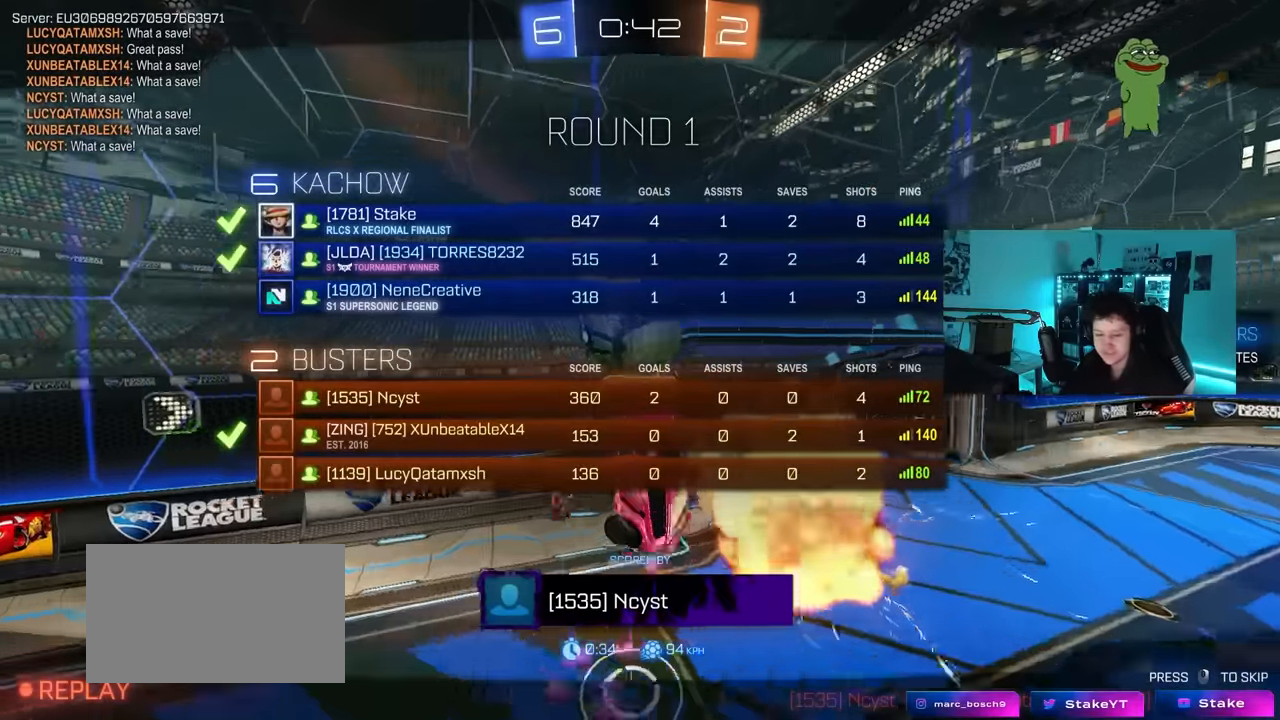
{"keys": ["tab"], "mouse": [], "mouse_move": "still", "events": [[50, "mouse_right", "down"], [233, "mouse_right", "up"], [283, "mouse_right", "down"], [433, "mouse_right", "up"]]}
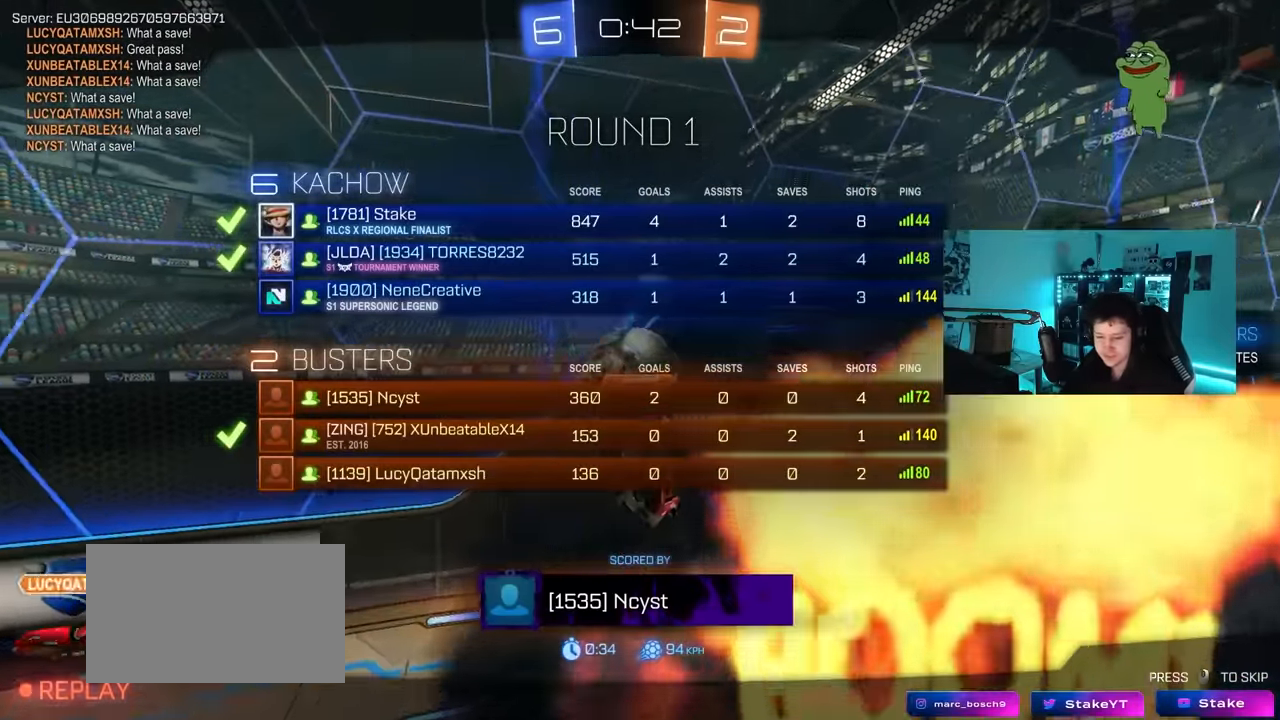
{"keys": [], "mouse": [], "mouse_move": "still", "events": [[33, "mouse_right", "down"], [116, "mouse_right", "up"], [116, "tab", "up"], [166, "mouse_right", "down"], [350, "mouse_right", "up"]]}
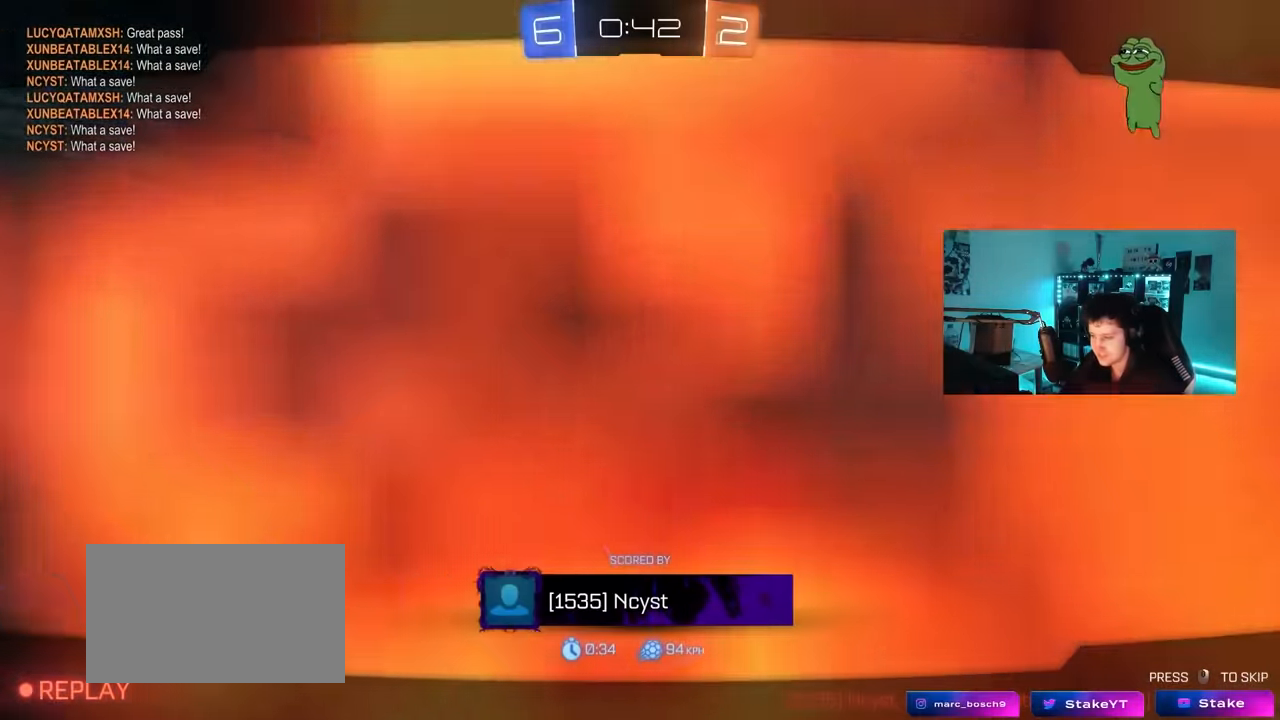
{"keys": [], "mouse": [], "mouse_move": "still", "events": [[50, "mouse_right", "down"], [233, "mouse_right", "up"]]}
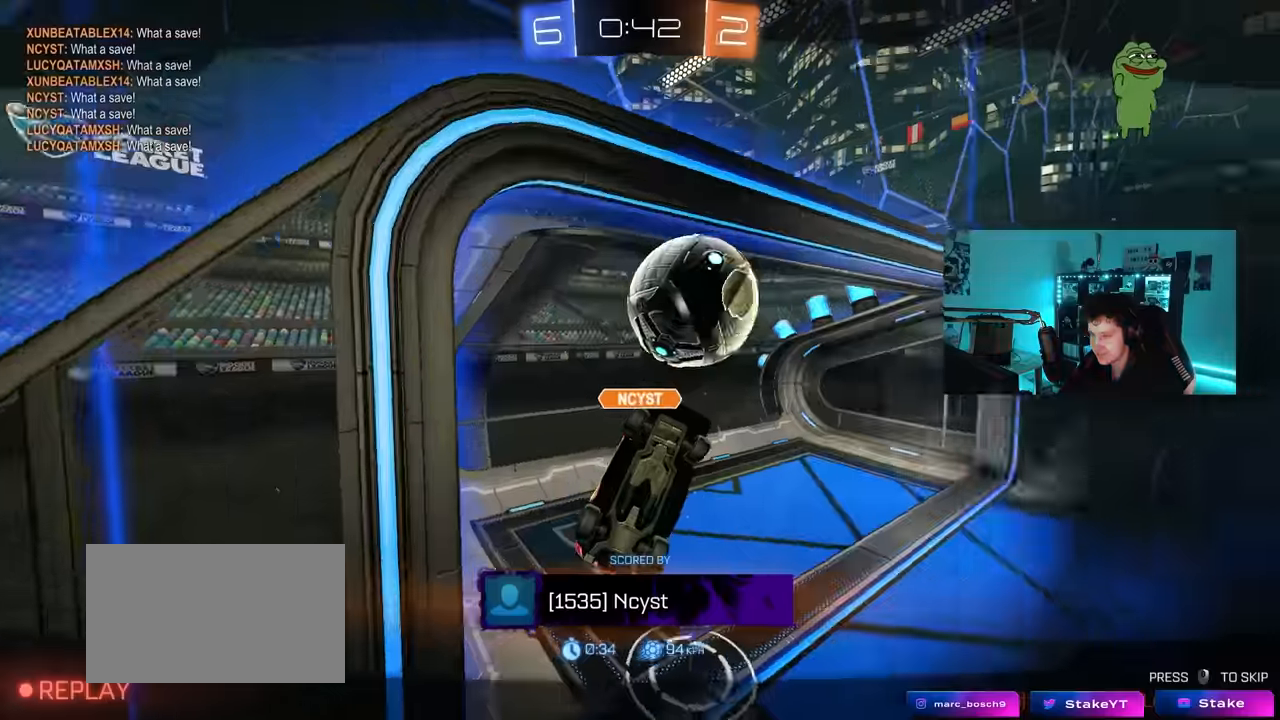
{"keys": [], "mouse": [], "mouse_move": "still", "events": []}
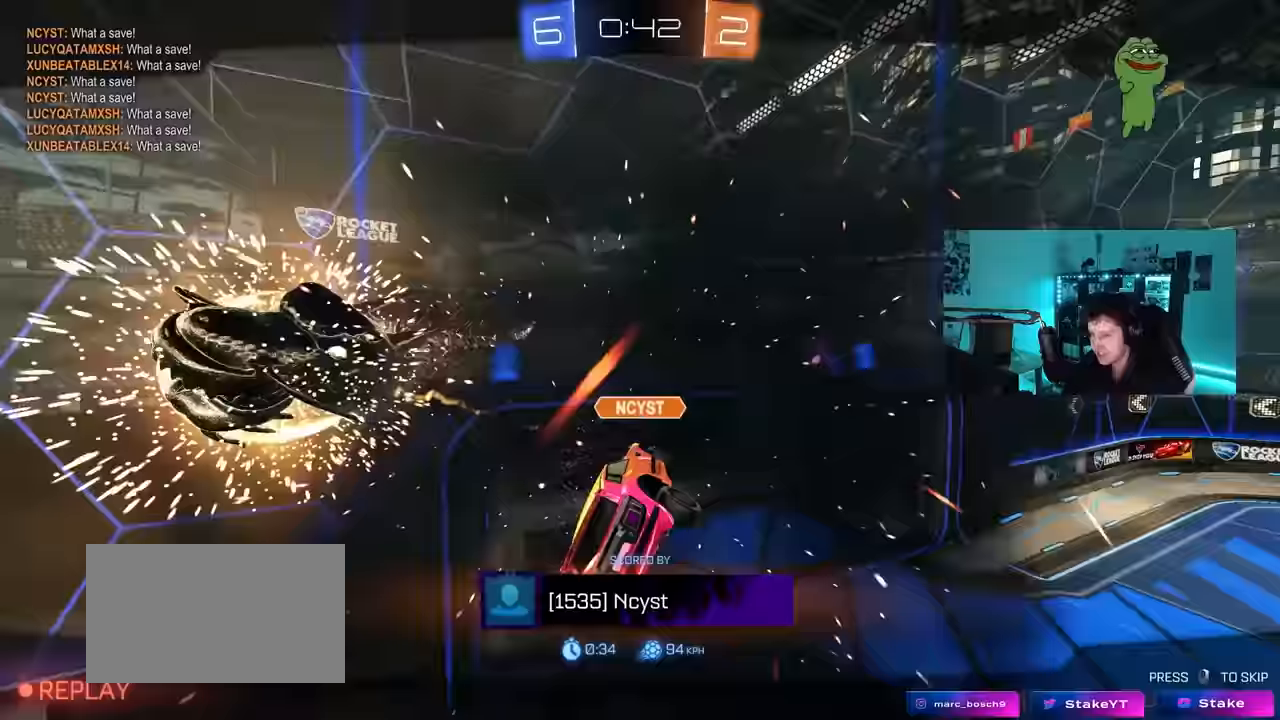
{"keys": [], "mouse": [], "mouse_move": "still", "events": []}
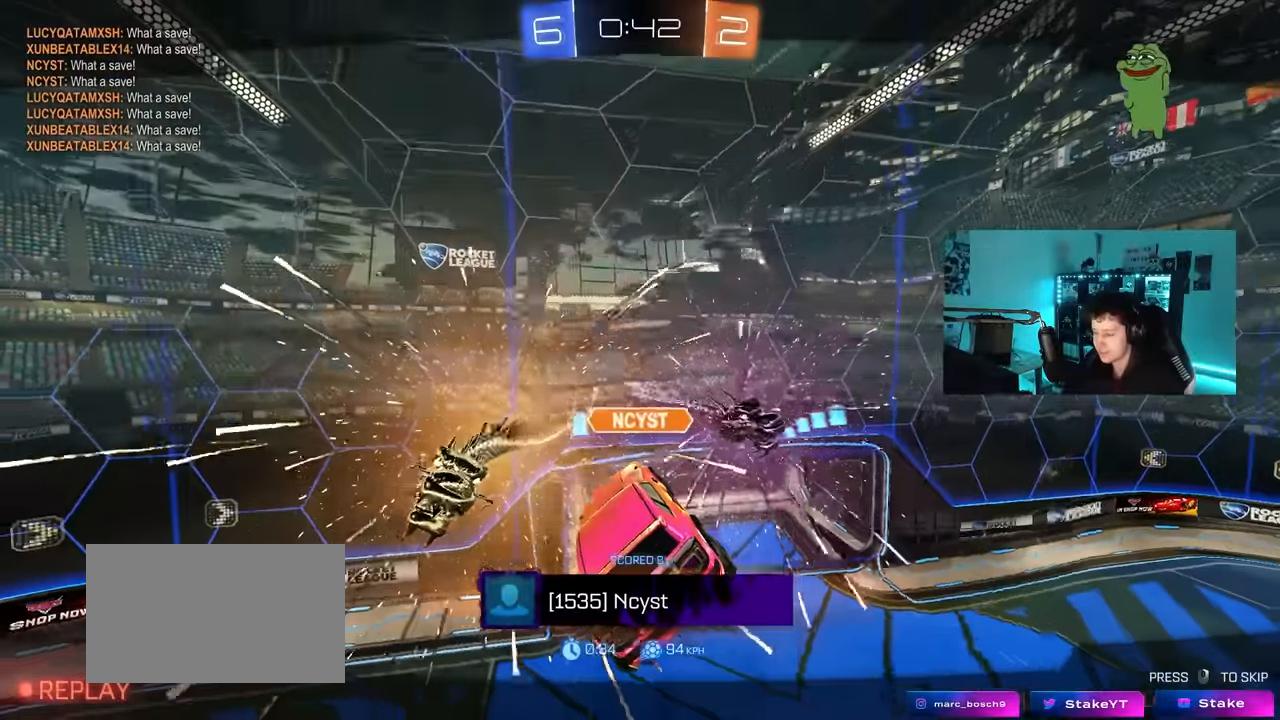
{"keys": [], "mouse": [], "mouse_move": "still", "events": []}
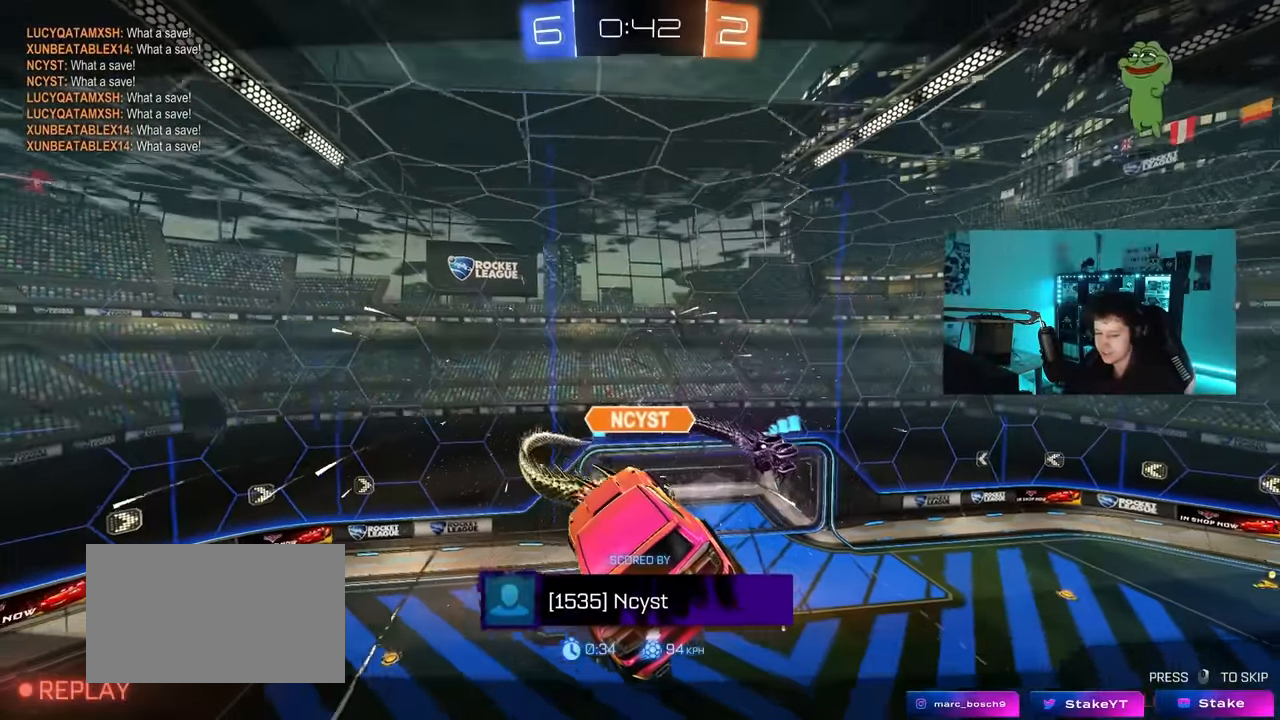
{"keys": [], "mouse": [], "mouse_move": "still", "events": []}
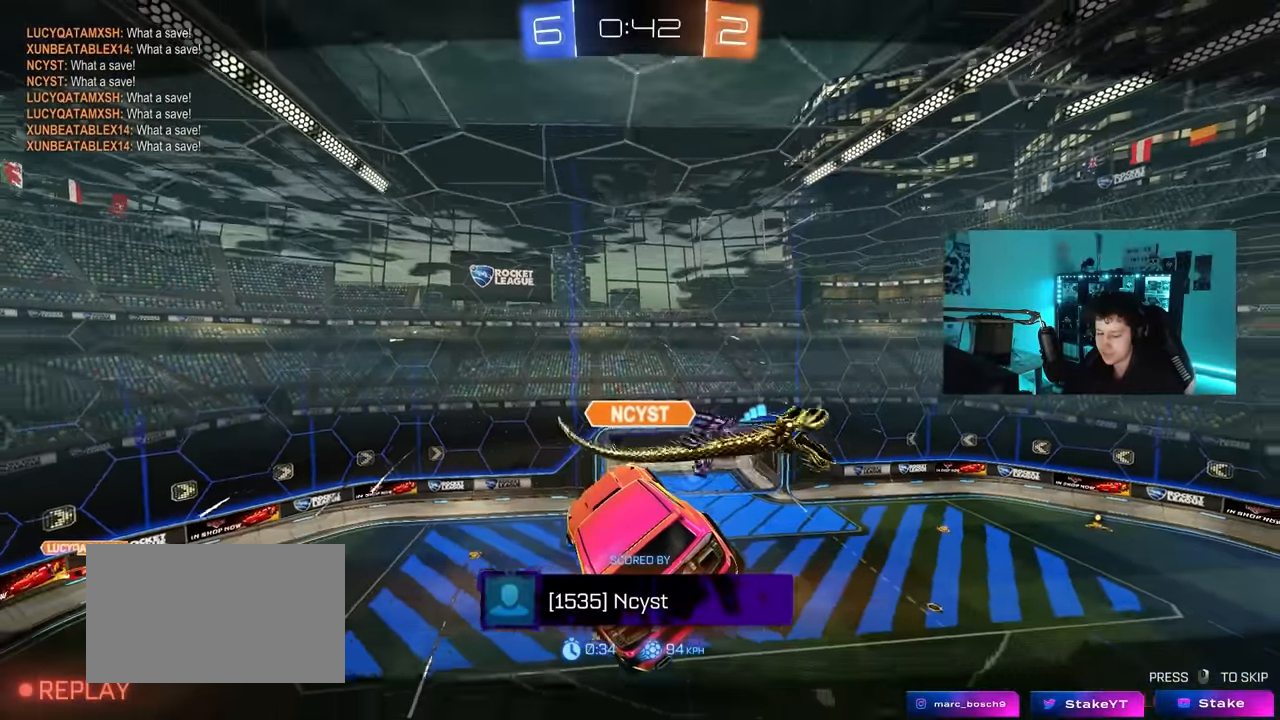
{"keys": [], "mouse": [], "mouse_move": "still", "events": [[300, "tab", "down"], [400, "tab", "up"]]}
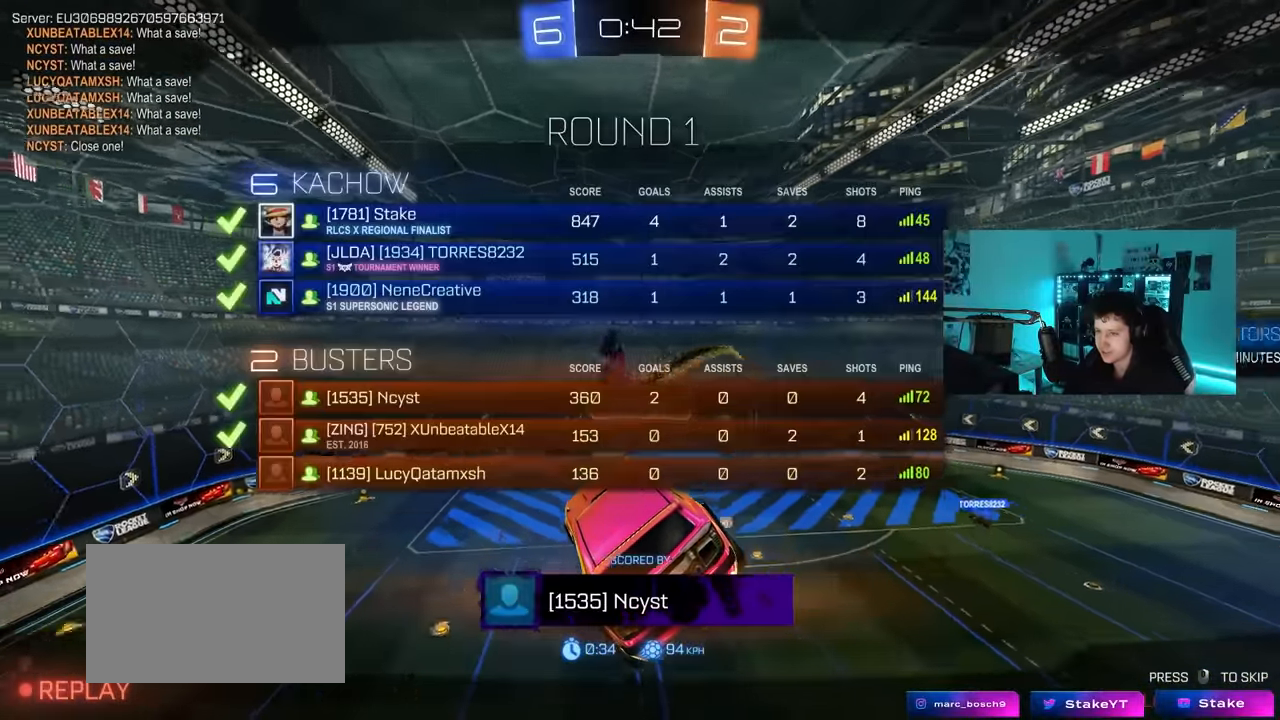
{"keys": ["tab"], "mouse": [], "mouse_move": "still", "events": [[417, "tab", "down"]]}
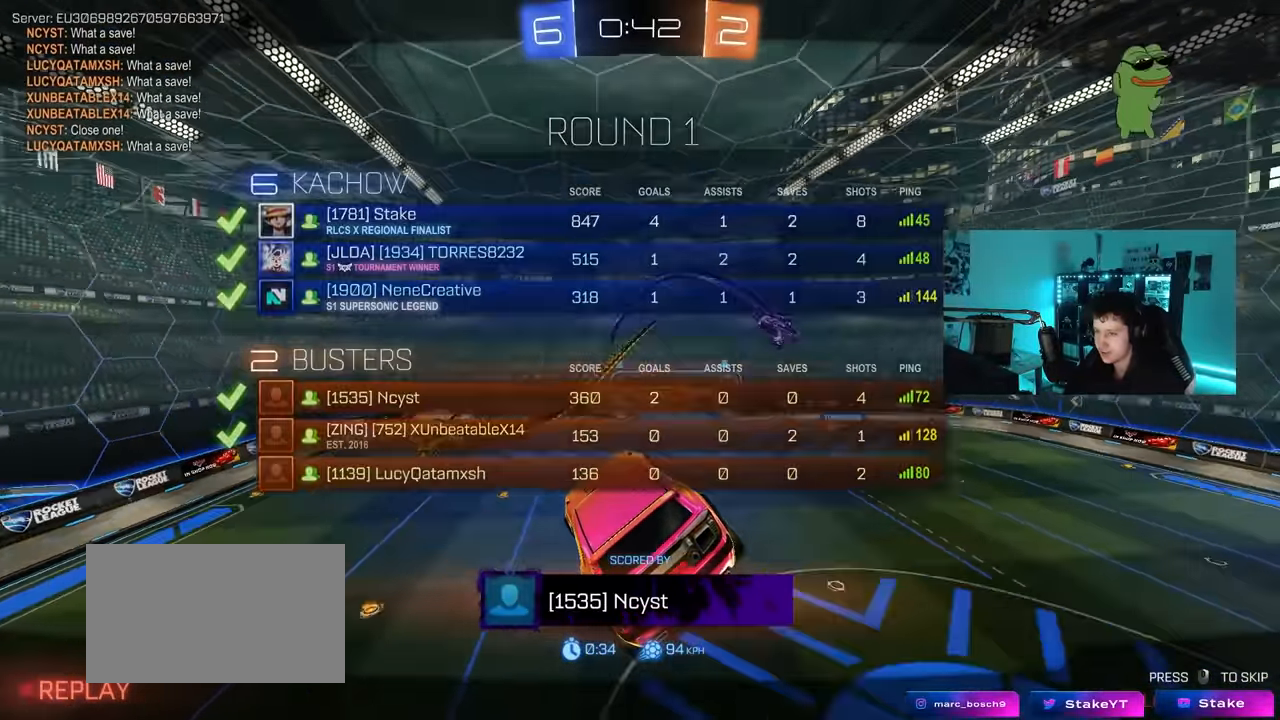
{"keys": [], "mouse": [], "mouse_move": "still", "events": [[383, "tab", "up"]]}
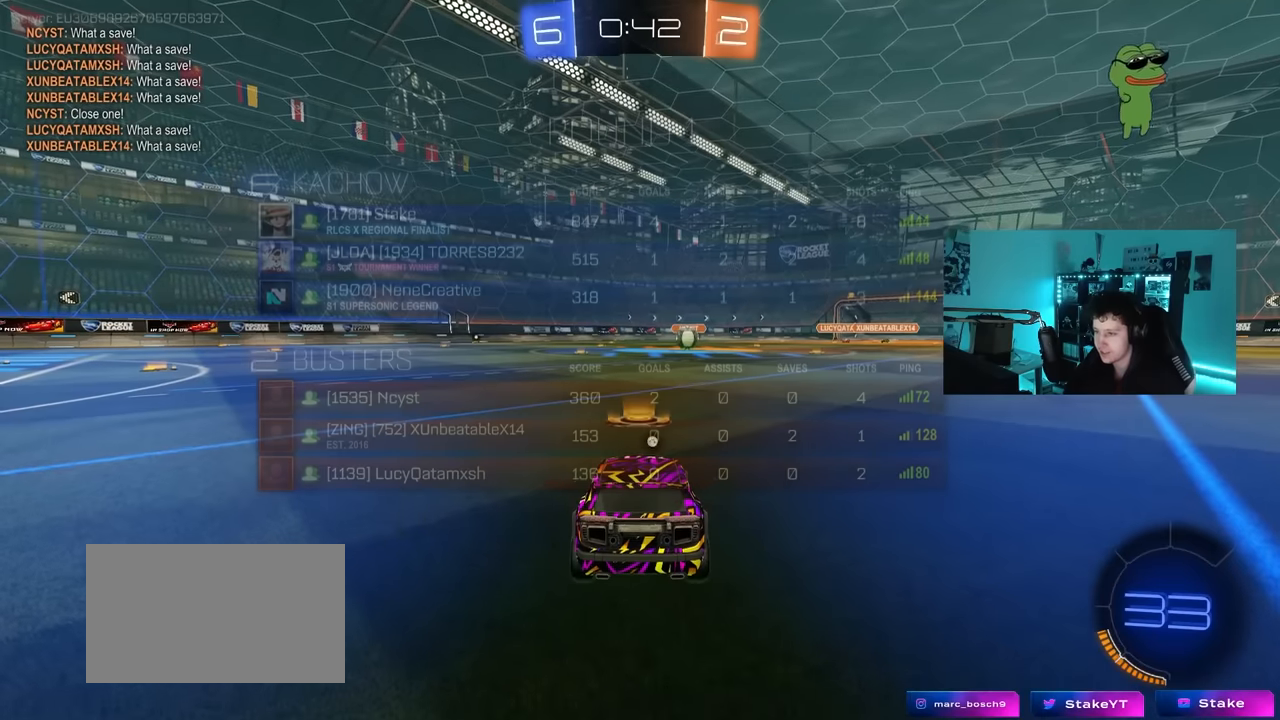
{"keys": ["tab"], "mouse": [], "mouse_move": "still", "events": [[116, "tab", "down"]]}
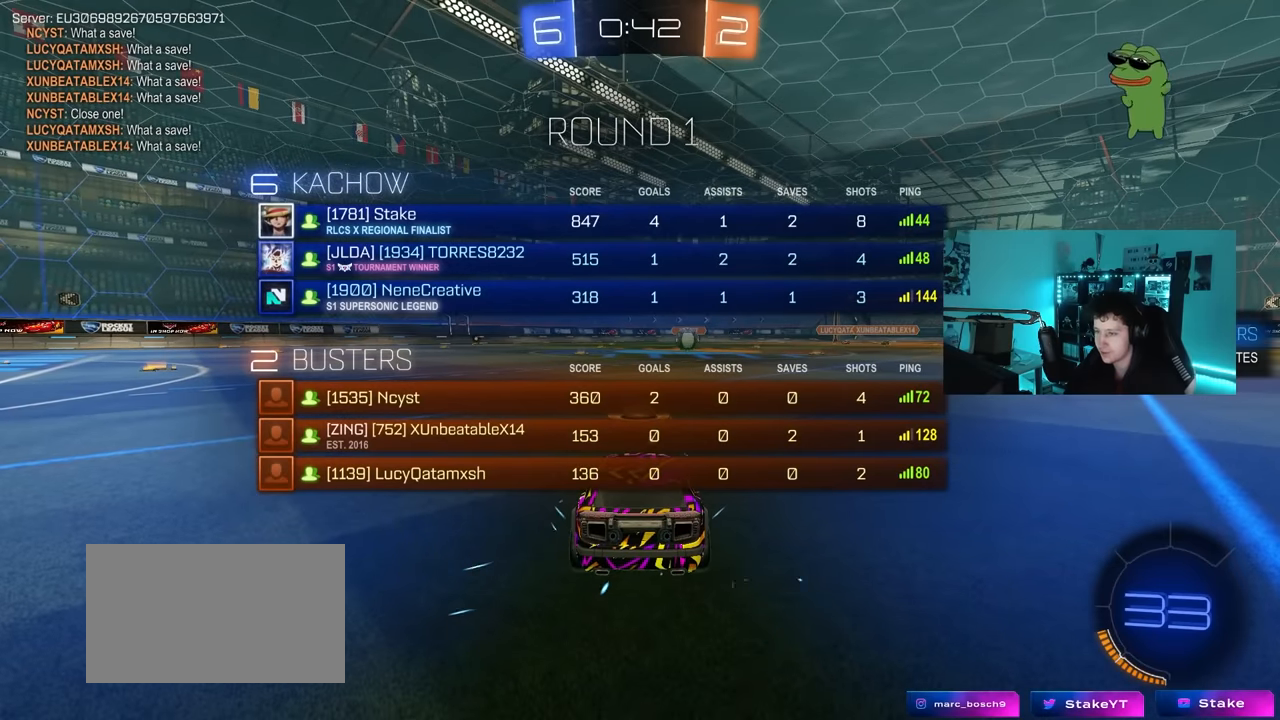
{"keys": ["tab"], "mouse": [], "mouse_move": "still", "events": []}
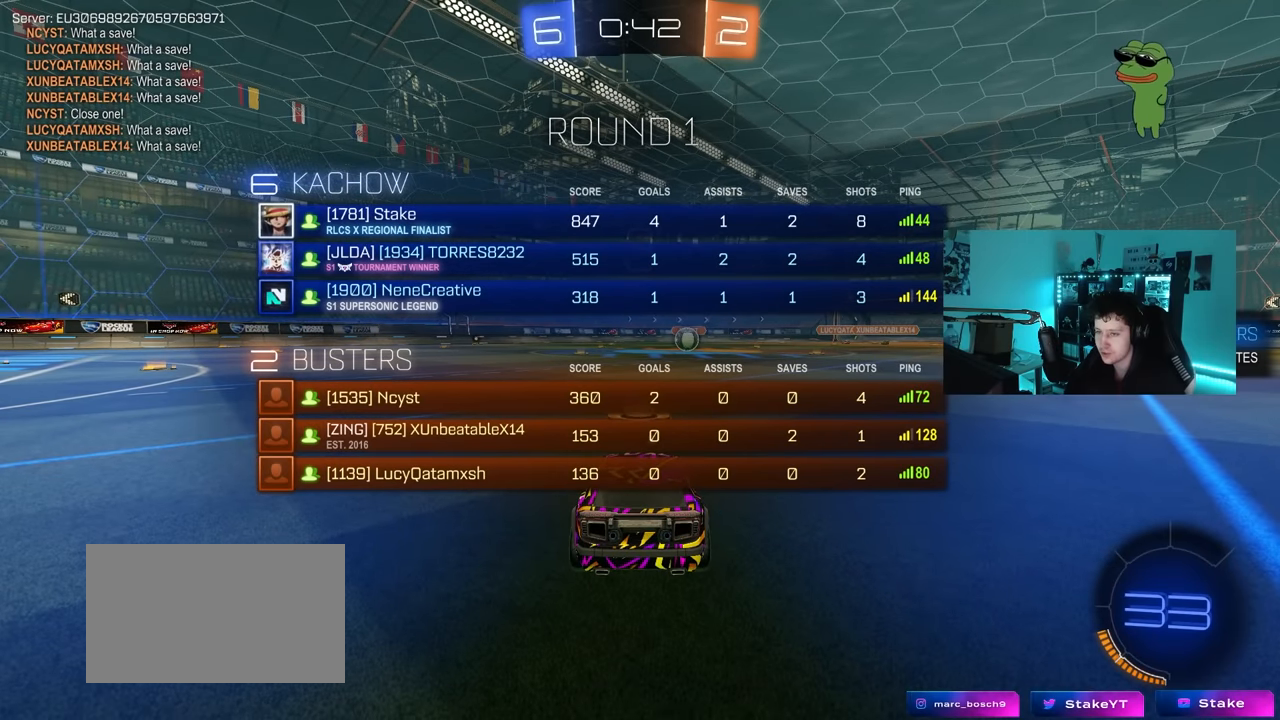
{"keys": [], "mouse": [], "mouse_move": "still", "events": [[333, "tab", "up"]]}